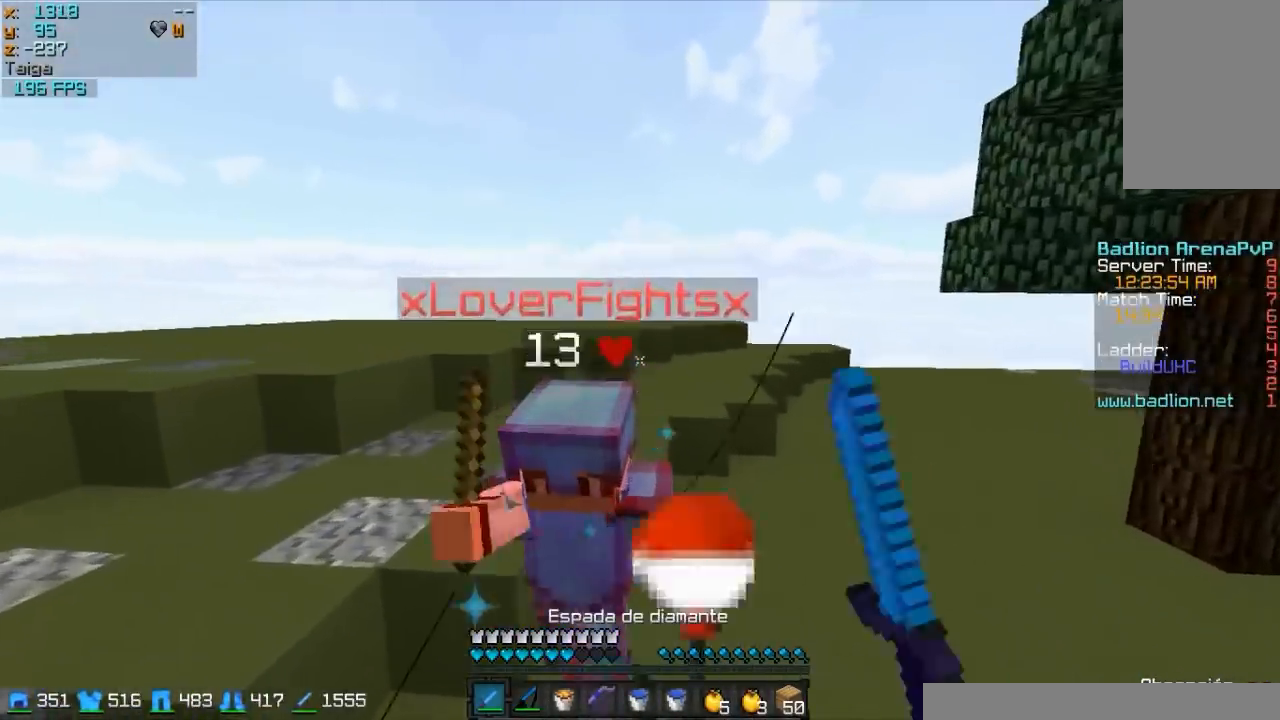
Gameplay with keyboard and mouse; each line is a JSON object with the keys and mouse buttons held at the frame after it. "events" lists presses ("down") and releases ("up") of "a", "d", "s", "w", "mouse_left" and "mouse_right" between this image and that frame as [ms after this image, input, new state], when the widget could be followed in between. "mouse_left", "mouse_right" = the "left", "right" buttons of the "mouse" list. No other keys are recorded. Fast repeated clicks can show as one long hold. Mouse movement is not recorded.
{"keys": ["w"], "mouse": ["left"], "events": [[50, "mouse_left", "up"], [100, "mouse_left", "down"], [150, "mouse_left", "up"], [167, "mouse_left", "down"], [217, "mouse_left", "up"], [267, "a", "down"], [300, "mouse_left", "down"], [367, "mouse_left", "up"], [467, "a", "up"], [467, "mouse_left", "down"]]}
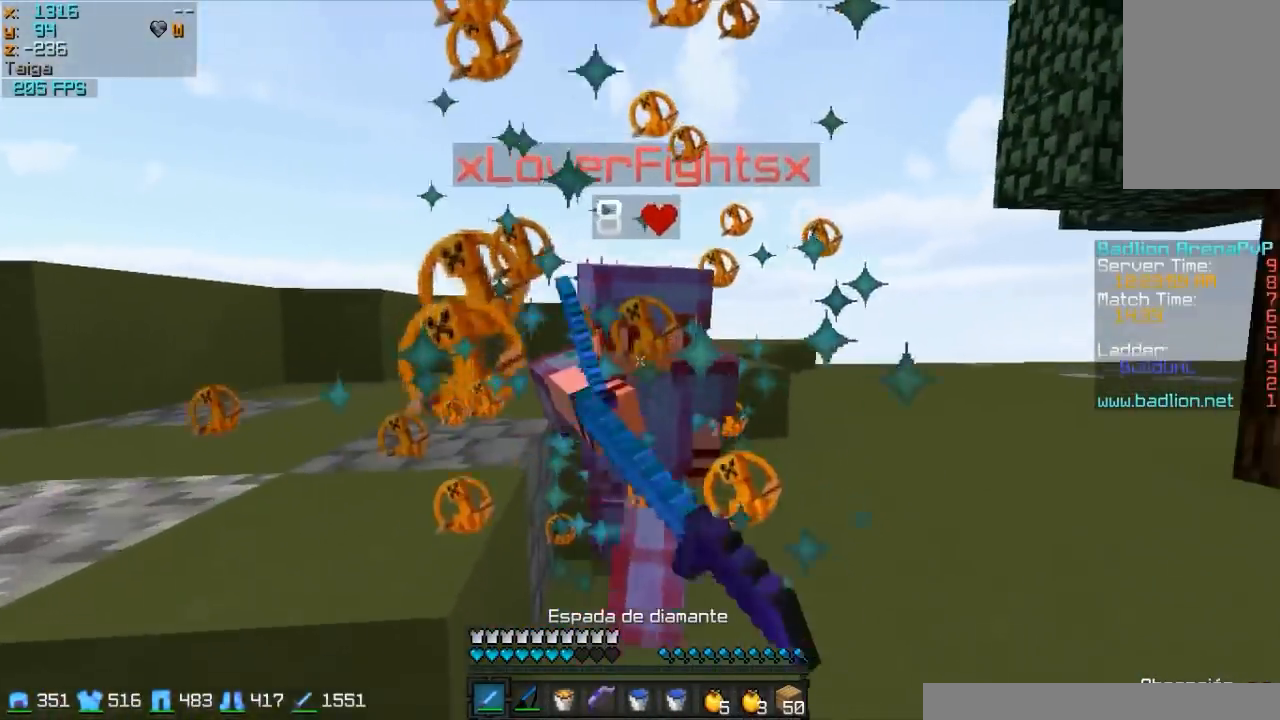
{"keys": ["d", "w"], "mouse": ["left"], "events": [[17, "d", "down"], [17, "mouse_left", "up"], [67, "mouse_left", "down"], [217, "mouse_left", "up"], [317, "mouse_left", "down"], [417, "mouse_left", "up"], [467, "mouse_left", "down"]]}
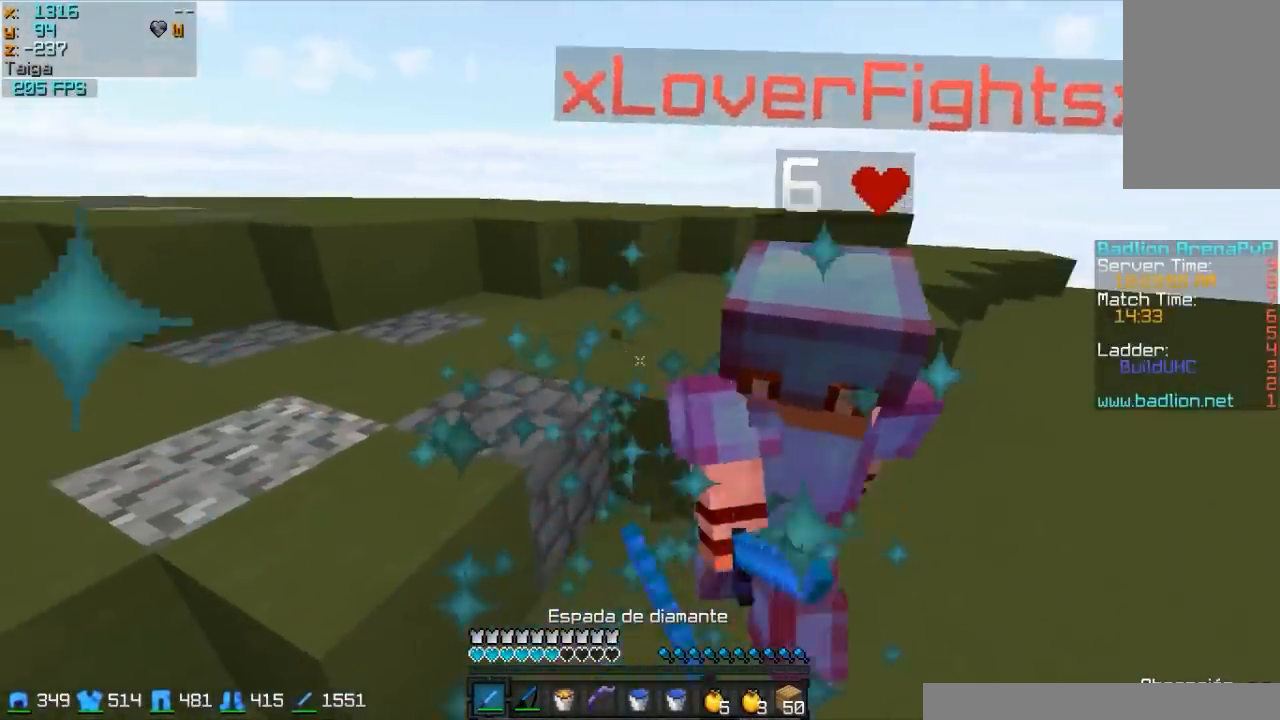
{"keys": ["d", "w"], "mouse": [], "events": [[17, "mouse_left", "up"], [67, "mouse_left", "down"], [167, "mouse_left", "up"], [267, "mouse_left", "down"], [317, "mouse_left", "up"], [417, "mouse_left", "down"], [467, "mouse_left", "up"]]}
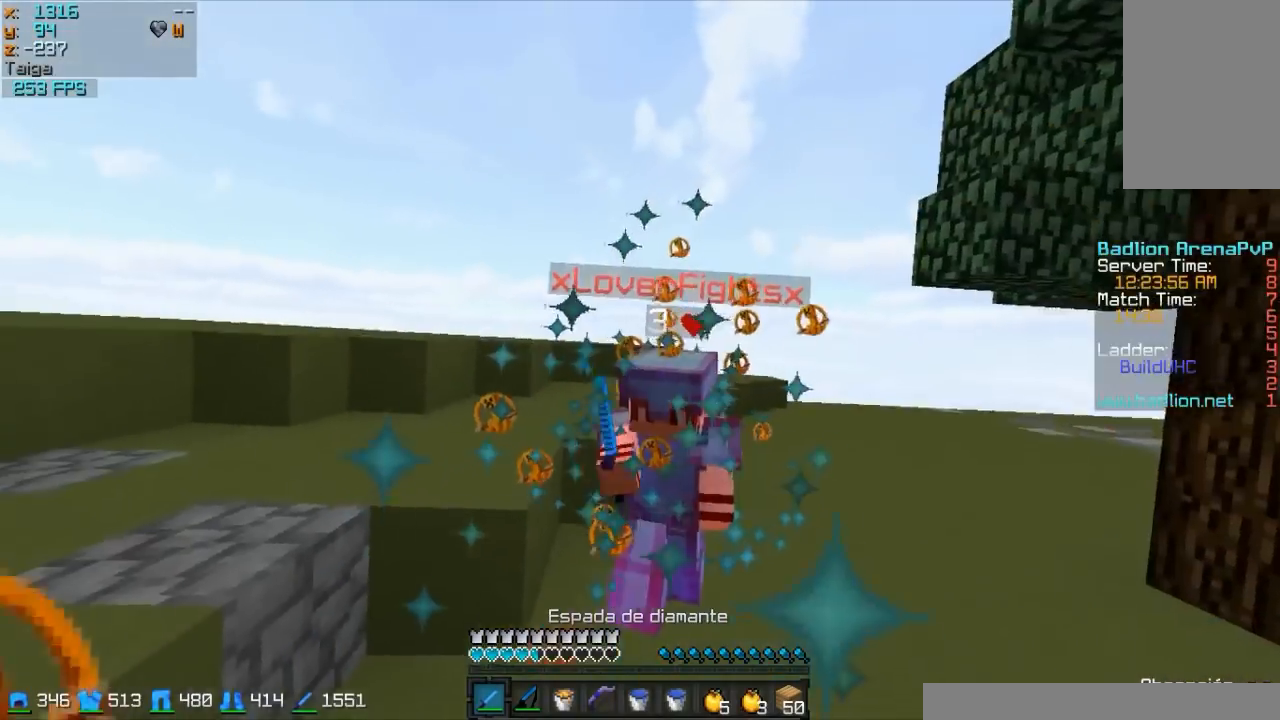
{"keys": ["d", "w"], "mouse": [], "events": [[67, "mouse_left", "down"], [117, "mouse_left", "up"], [167, "mouse_left", "down"], [217, "mouse_left", "up"], [367, "mouse_left", "down"], [467, "mouse_left", "up"]]}
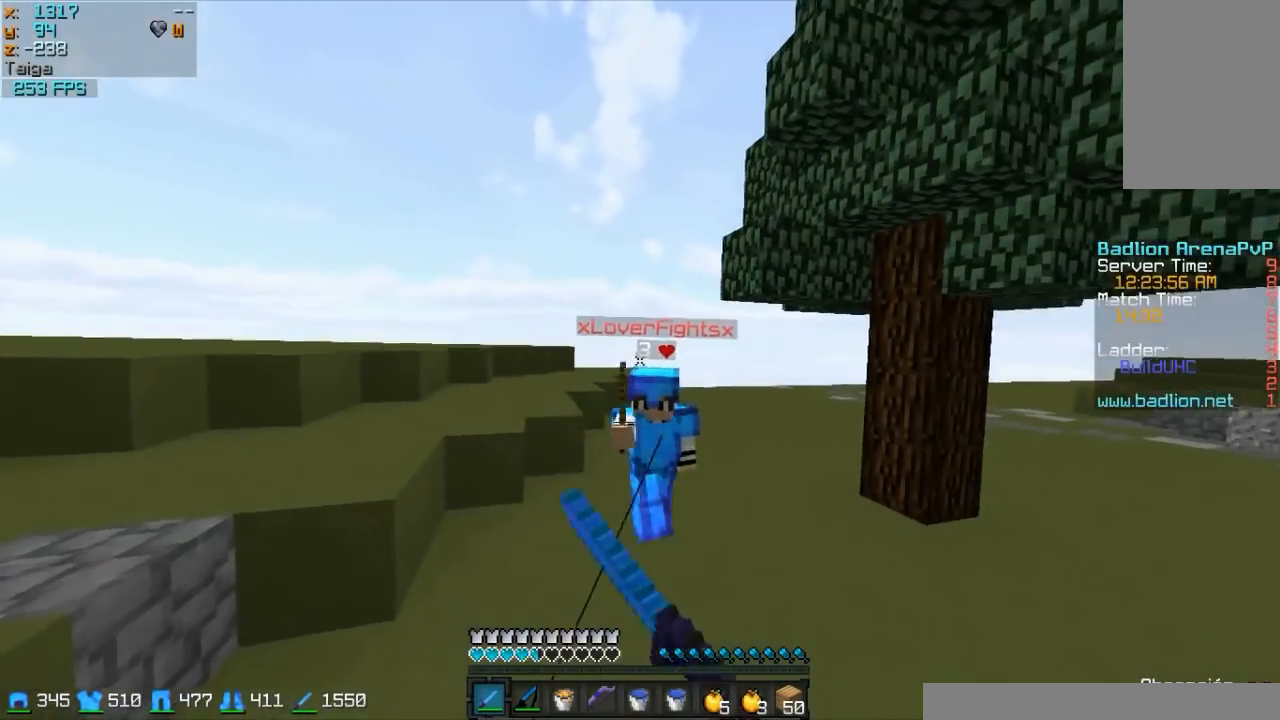
{"keys": ["w"], "mouse": ["left"], "events": [[17, "mouse_left", "down"], [67, "mouse_left", "up"], [217, "mouse_left", "down"], [217, "mouse_right", "down"], [267, "mouse_left", "up"], [317, "d", "up"], [317, "mouse_right", "up"], [367, "mouse_left", "down"]]}
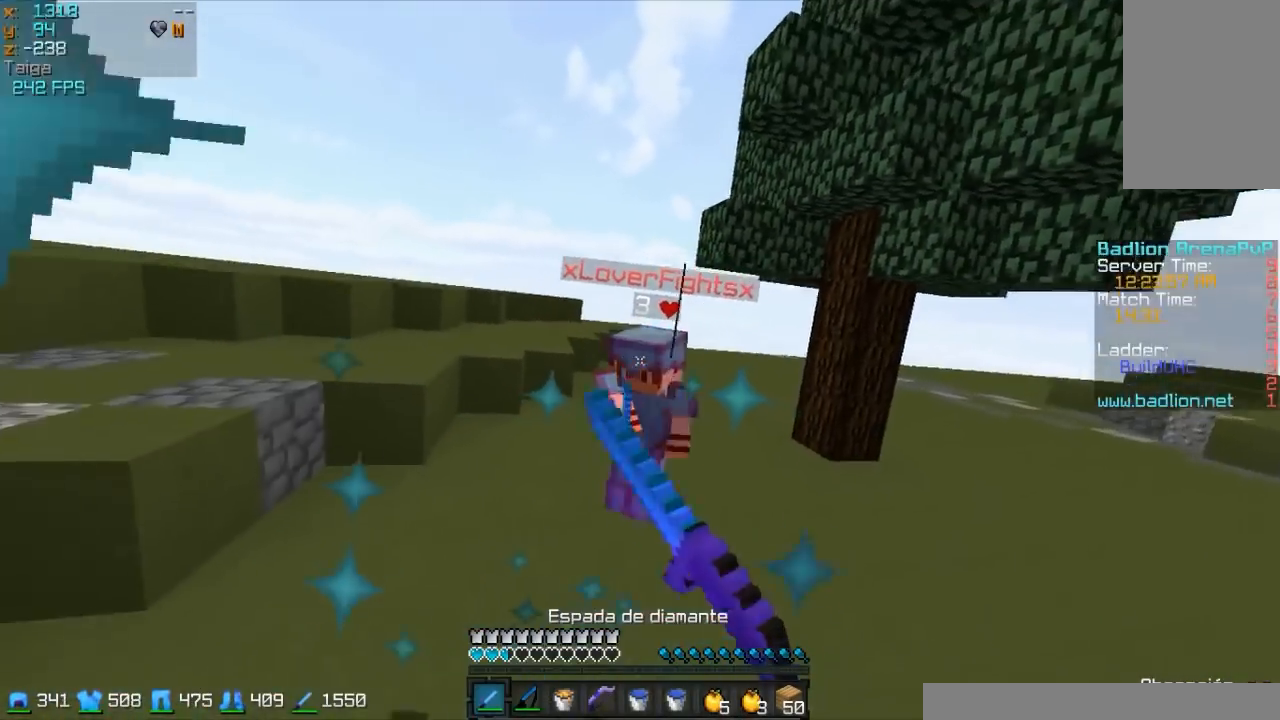
{"keys": ["w"], "mouse": [], "events": [[17, "mouse_left", "up"], [67, "mouse_left", "down"], [117, "mouse_left", "up"], [217, "mouse_left", "down"], [267, "mouse_left", "up"], [367, "mouse_left", "down"], [467, "mouse_left", "up"]]}
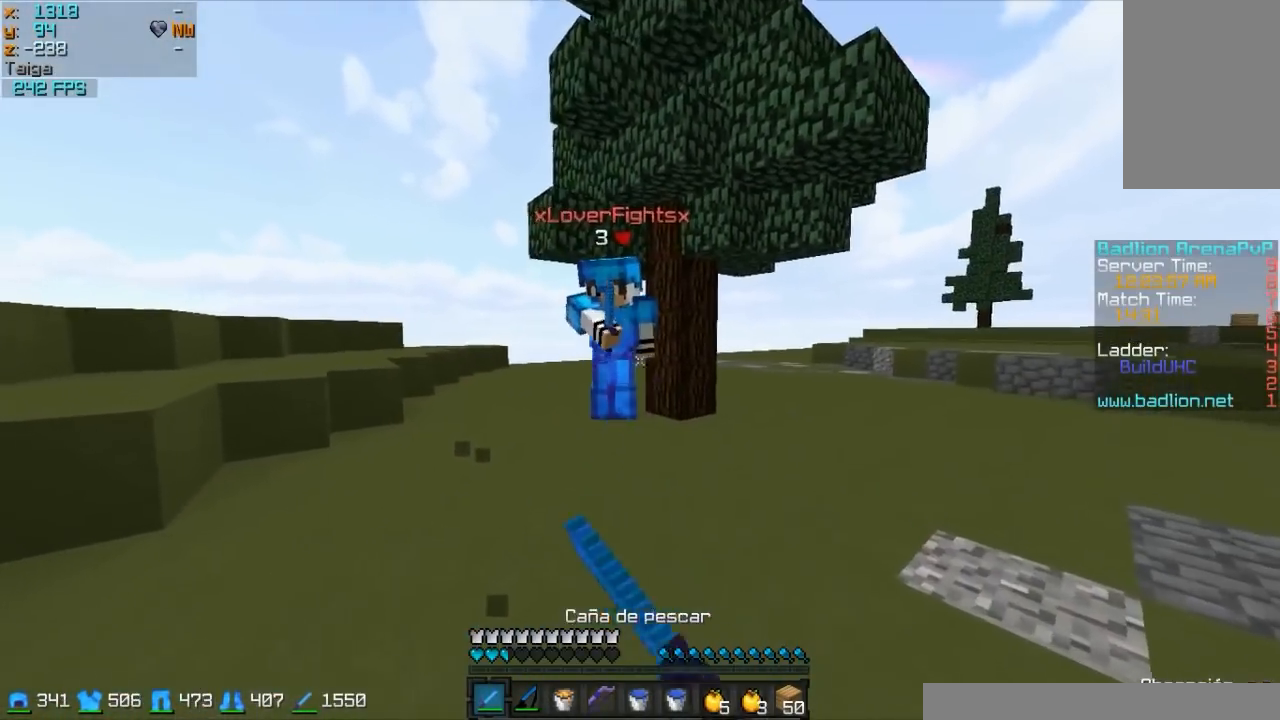
{"keys": ["w"], "mouse": ["left"], "events": [[67, "mouse_left", "down"], [117, "mouse_left", "up"], [167, "mouse_left", "down"], [317, "mouse_left", "up"], [367, "mouse_left", "down"], [417, "mouse_left", "up"], [467, "mouse_left", "down"]]}
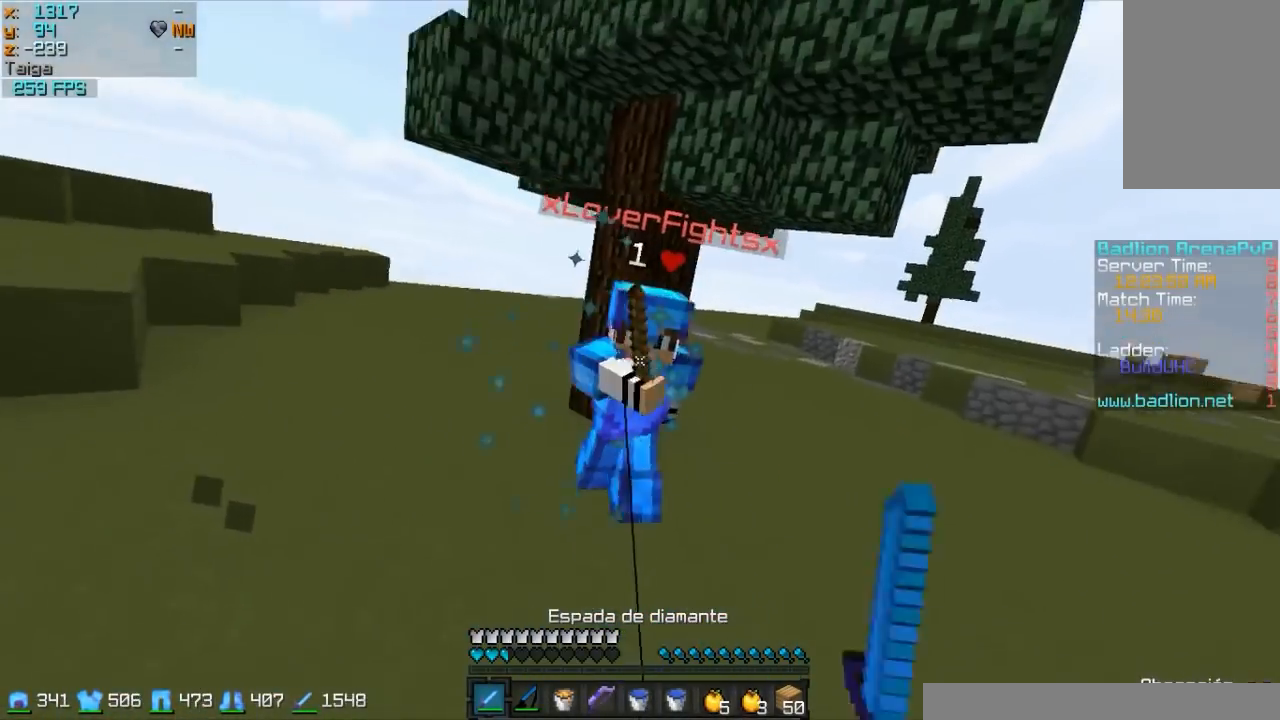
{"keys": ["w"], "mouse": ["left"], "events": [[67, "d", "down"], [67, "mouse_left", "up"], [117, "mouse_left", "down"], [167, "mouse_left", "up"], [317, "mouse_left", "down"], [367, "d", "up"], [367, "mouse_left", "up"], [417, "mouse_left", "down"]]}
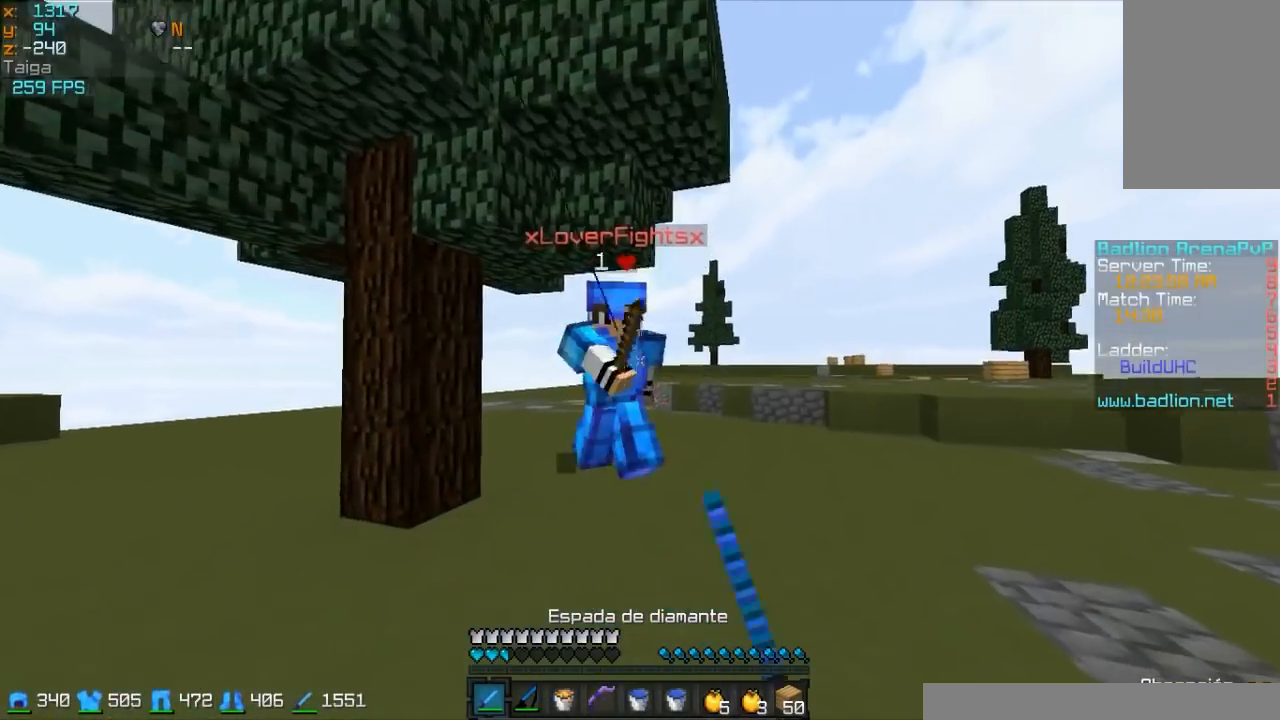
{"keys": ["w"], "mouse": [], "events": [[17, "d", "down"], [67, "mouse_left", "up"], [117, "mouse_left", "down"], [117, "mouse_right", "down"], [167, "mouse_left", "up"], [200, "mouse_right", "up"], [217, "d", "up"], [267, "mouse_left", "down"], [367, "mouse_left", "up"], [417, "mouse_left", "down"], [467, "mouse_left", "up"]]}
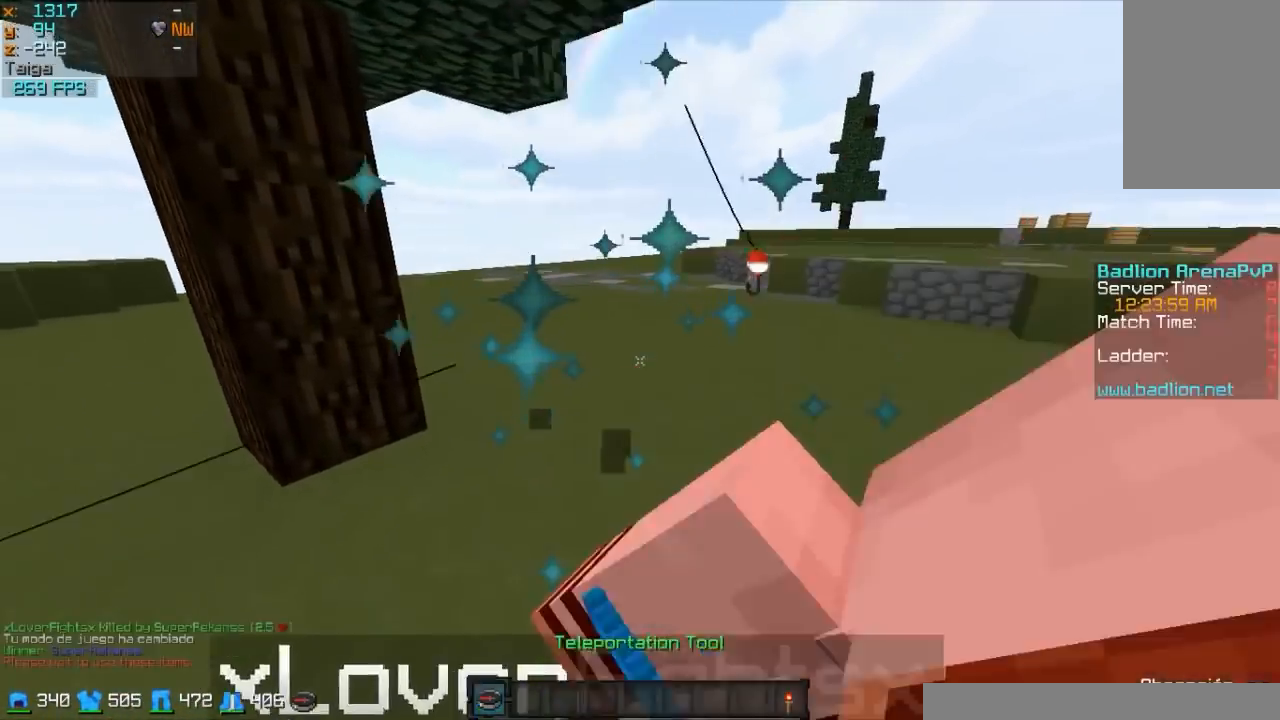
{"keys": ["w"], "mouse": ["left"], "events": [[117, "d", "down"], [117, "mouse_left", "down"], [167, "mouse_left", "up"], [367, "d", "up"], [467, "mouse_left", "down"]]}
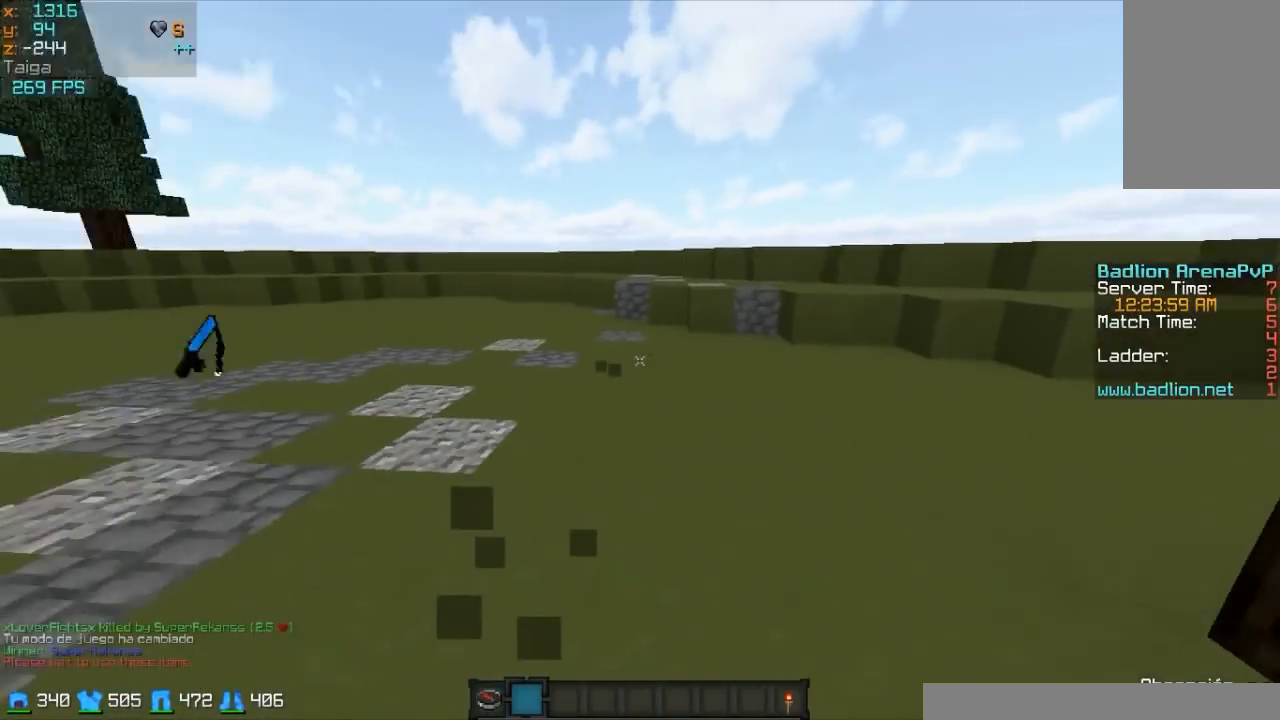
{"keys": ["w"], "mouse": [], "events": [[167, "mouse_left", "up"]]}
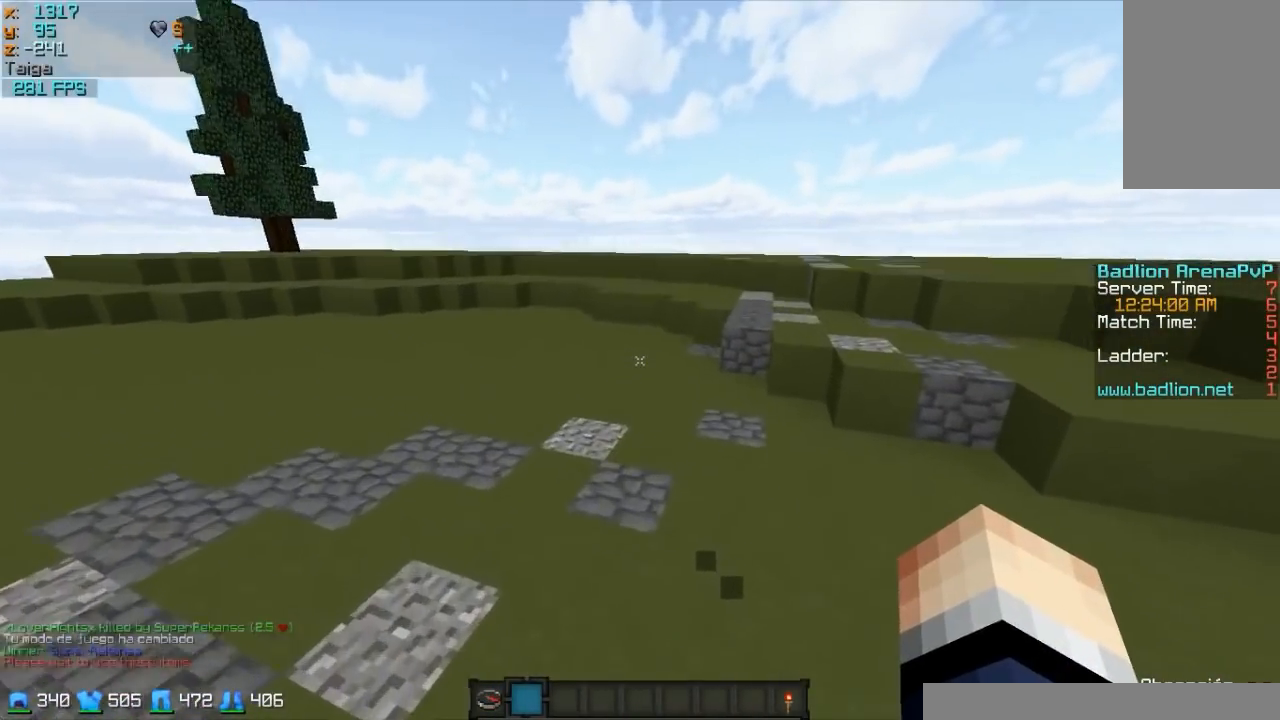
{"keys": ["w"], "mouse": [], "events": []}
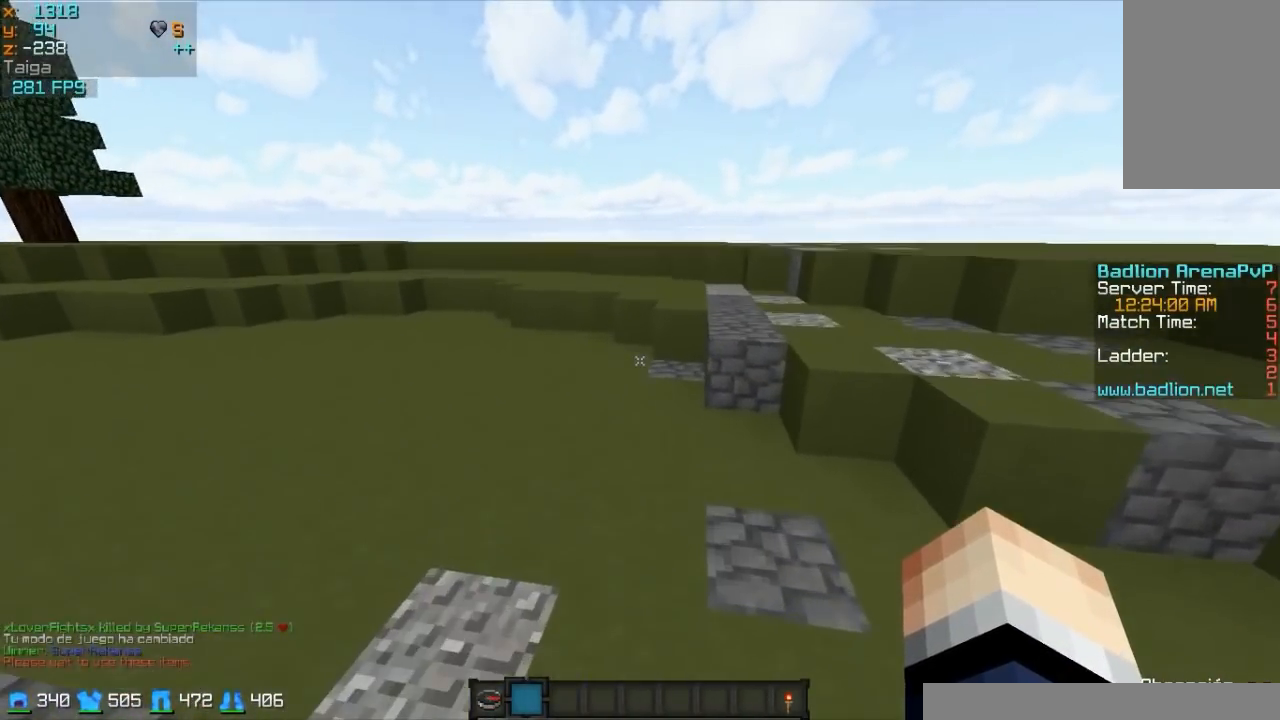
{"keys": [], "mouse": []}
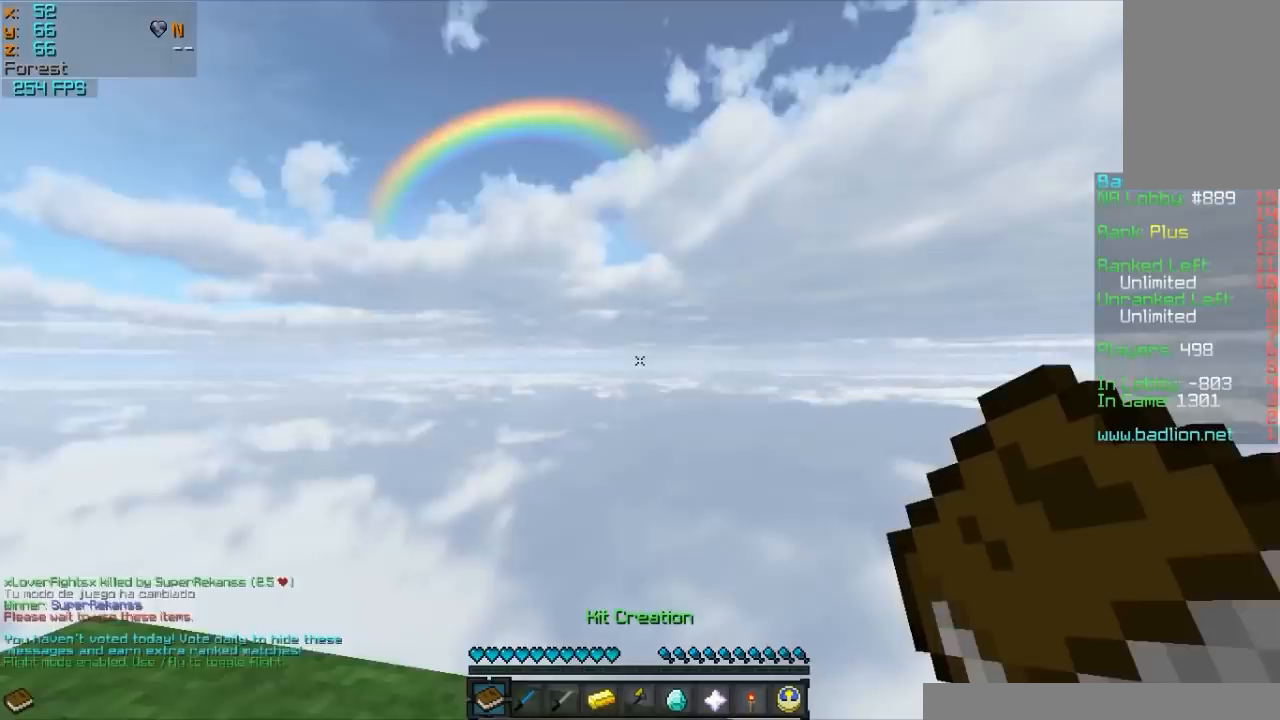
{"keys": ["w"], "mouse": [], "events": [[17, "w", "down"]]}
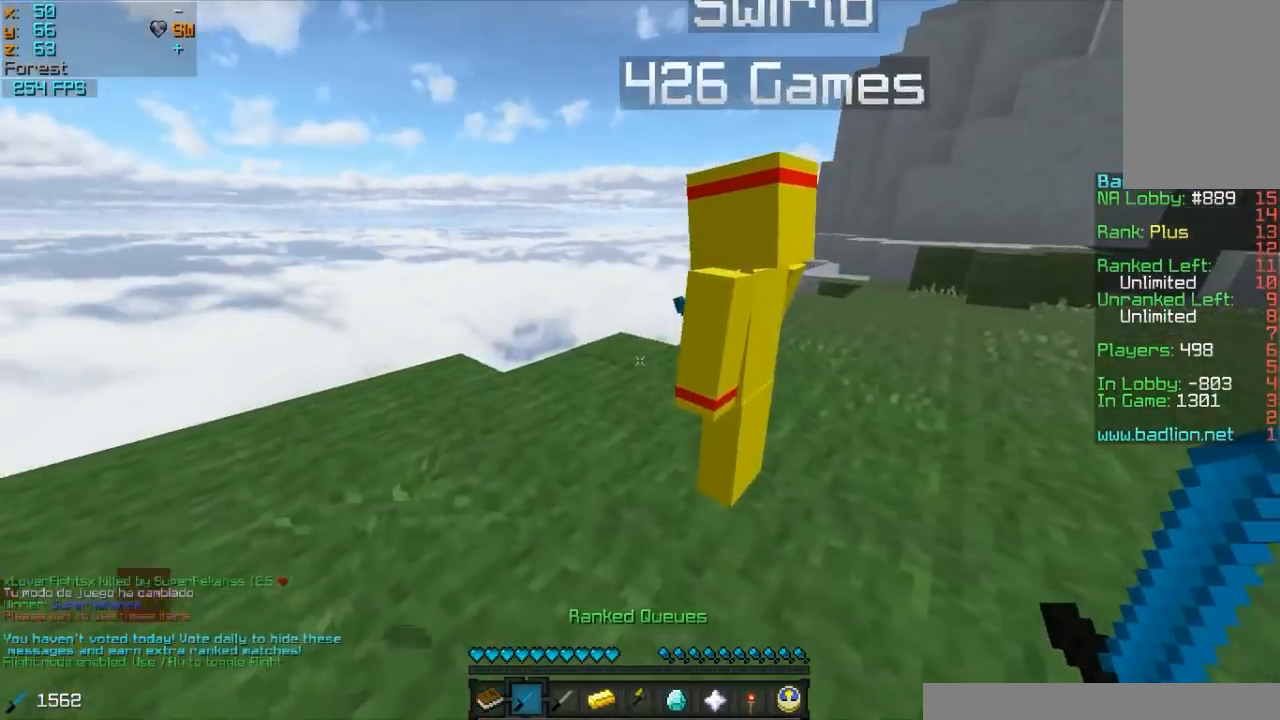
{"keys": ["w"], "mouse": [], "events": []}
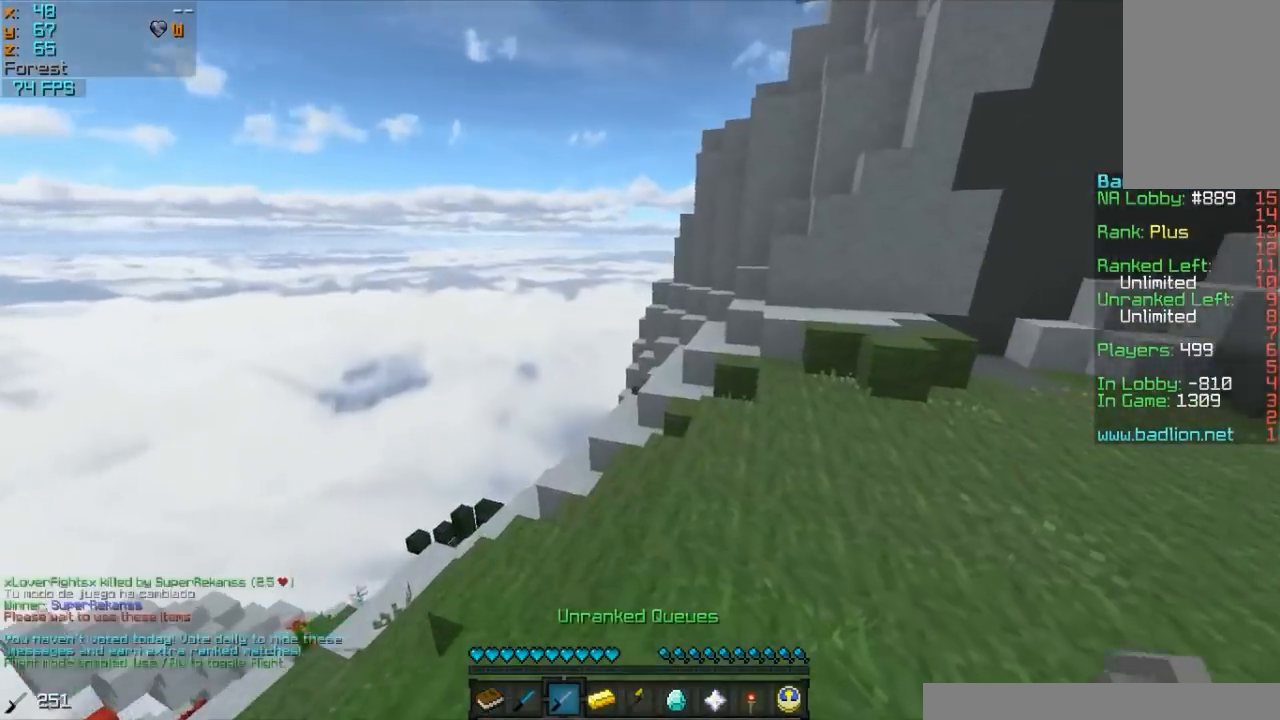
{"keys": ["d", "w"], "mouse": [], "events": [[233, "d", "down"]]}
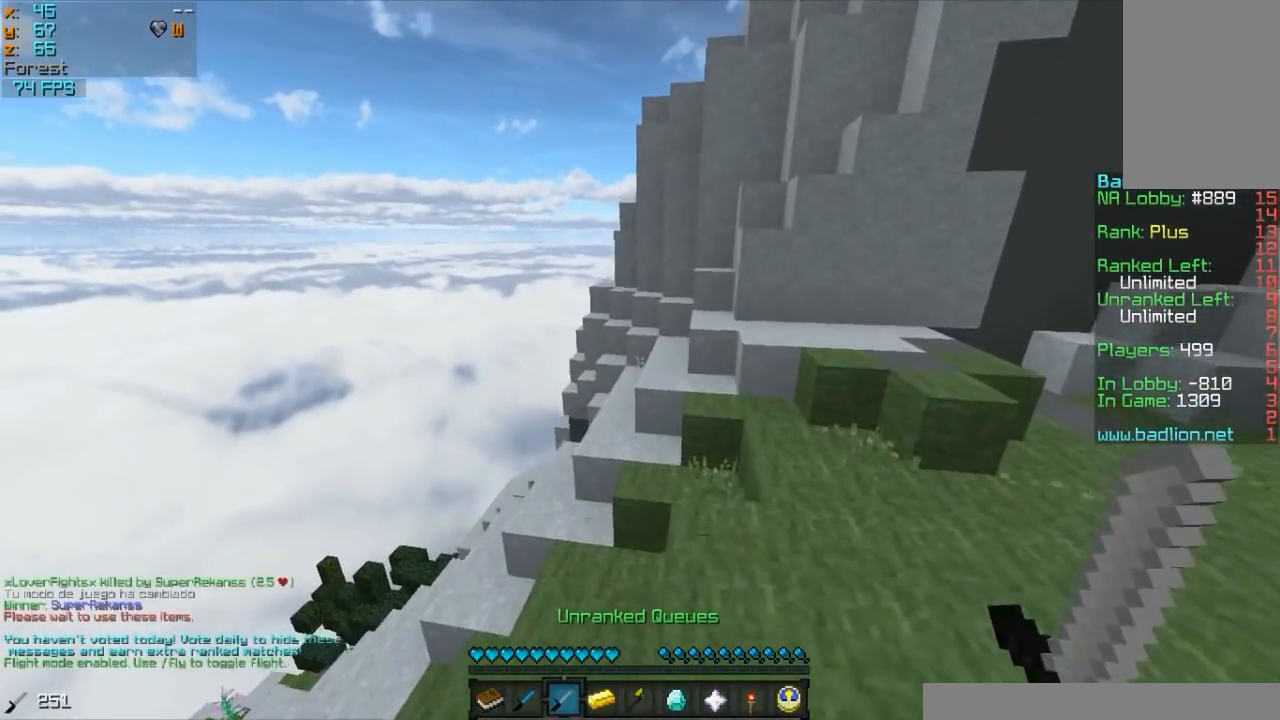
{"keys": ["w"], "mouse": [], "events": [[117, "d", "up"]]}
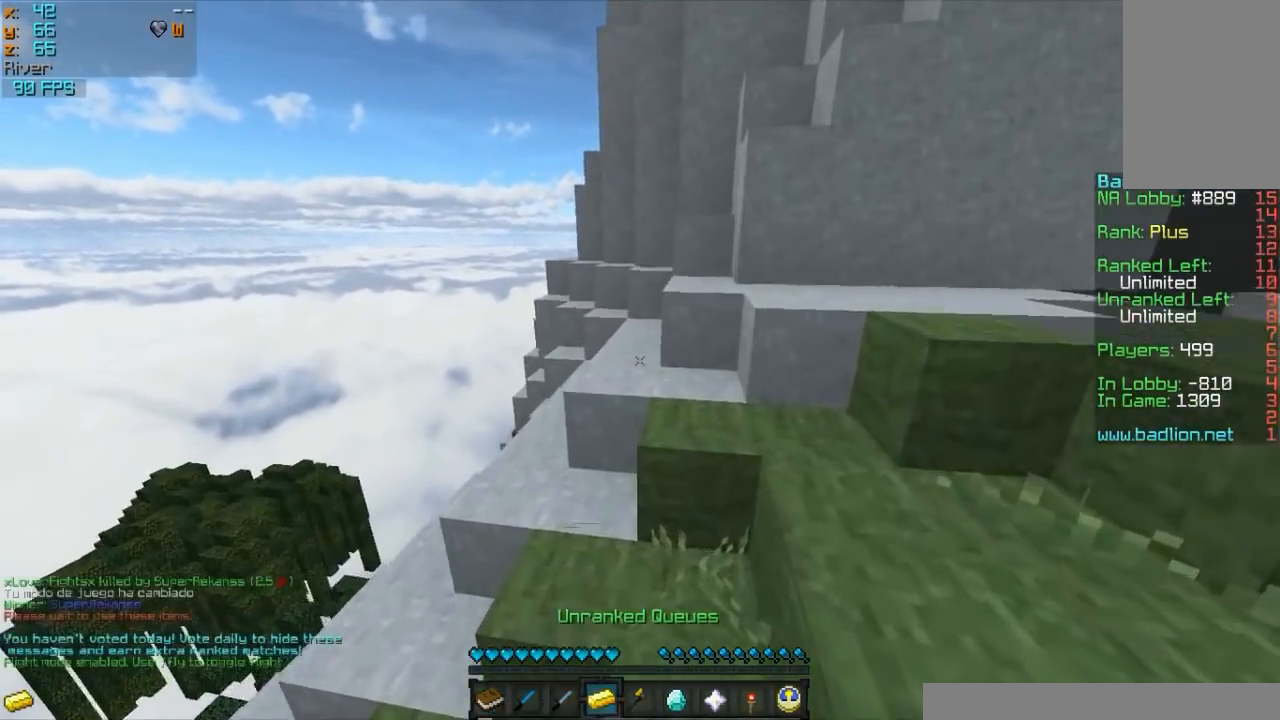
{"keys": ["a", "w"], "mouse": [], "events": [[483, "a", "down"]]}
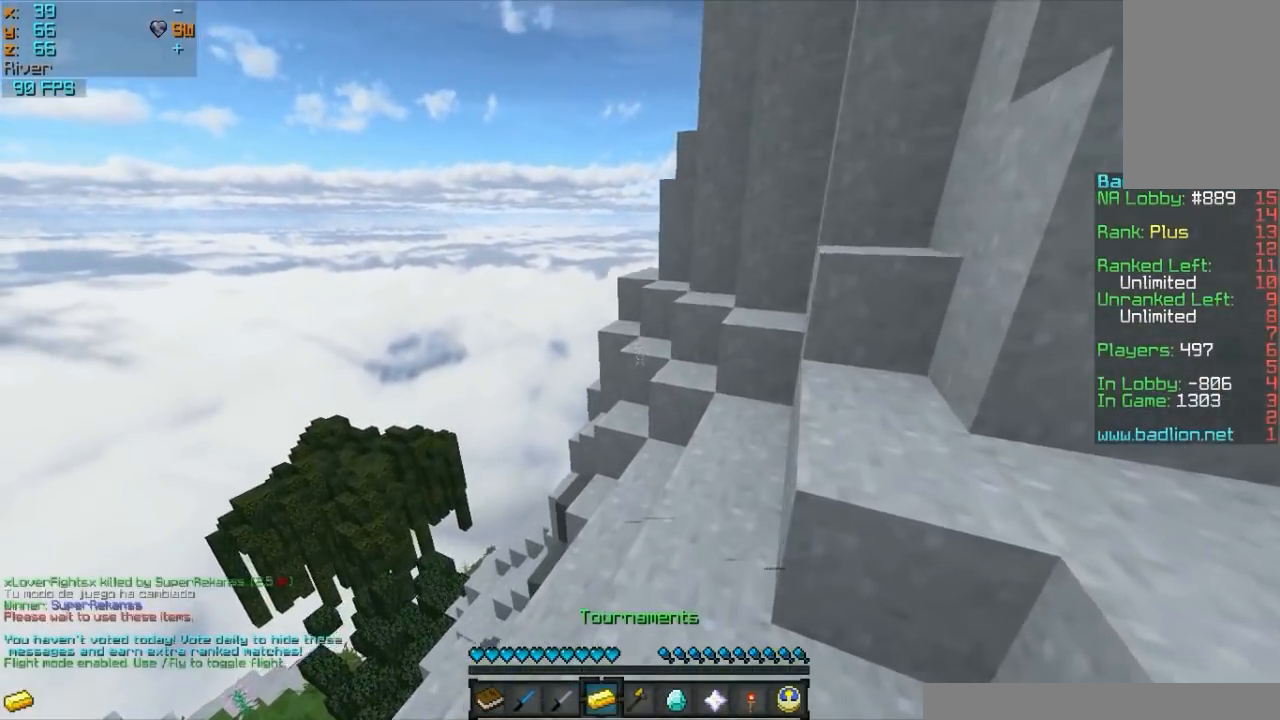
{"keys": ["d", "w"], "mouse": [], "events": [[33, "a", "up"], [383, "d", "down"]]}
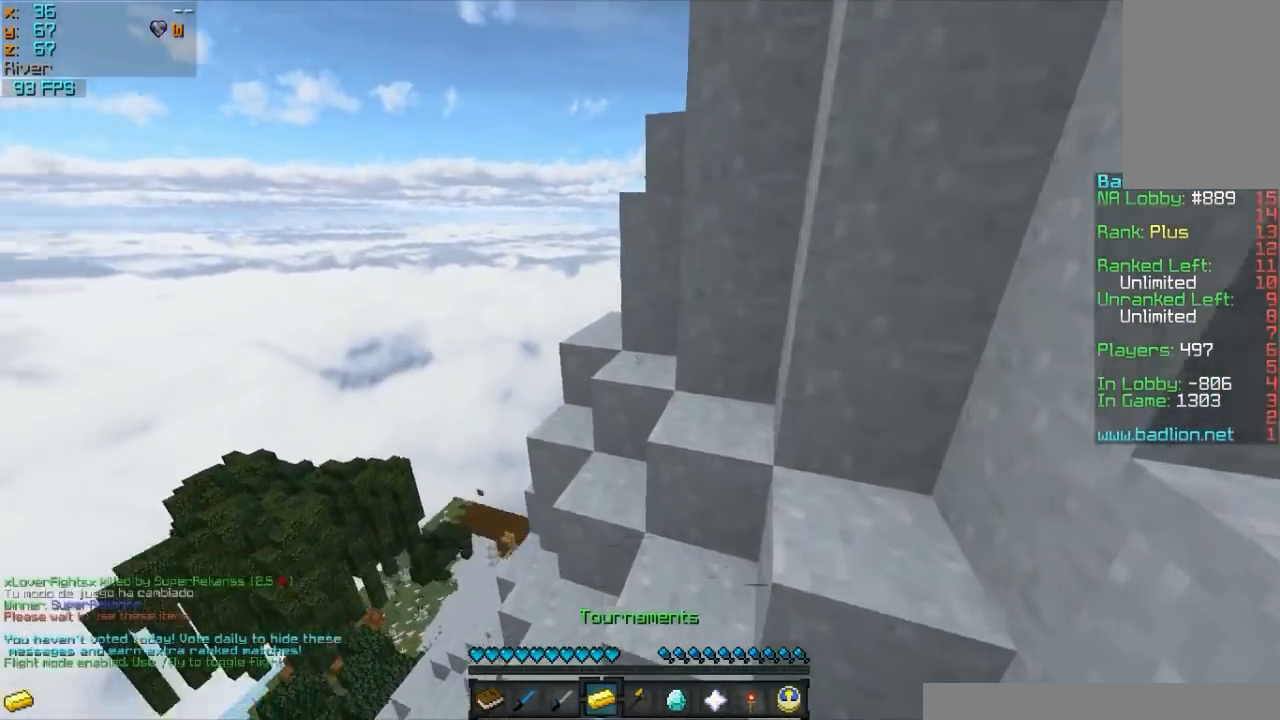
{"keys": ["a", "w"], "mouse": [], "events": [[233, "a", "down"], [233, "d", "up"]]}
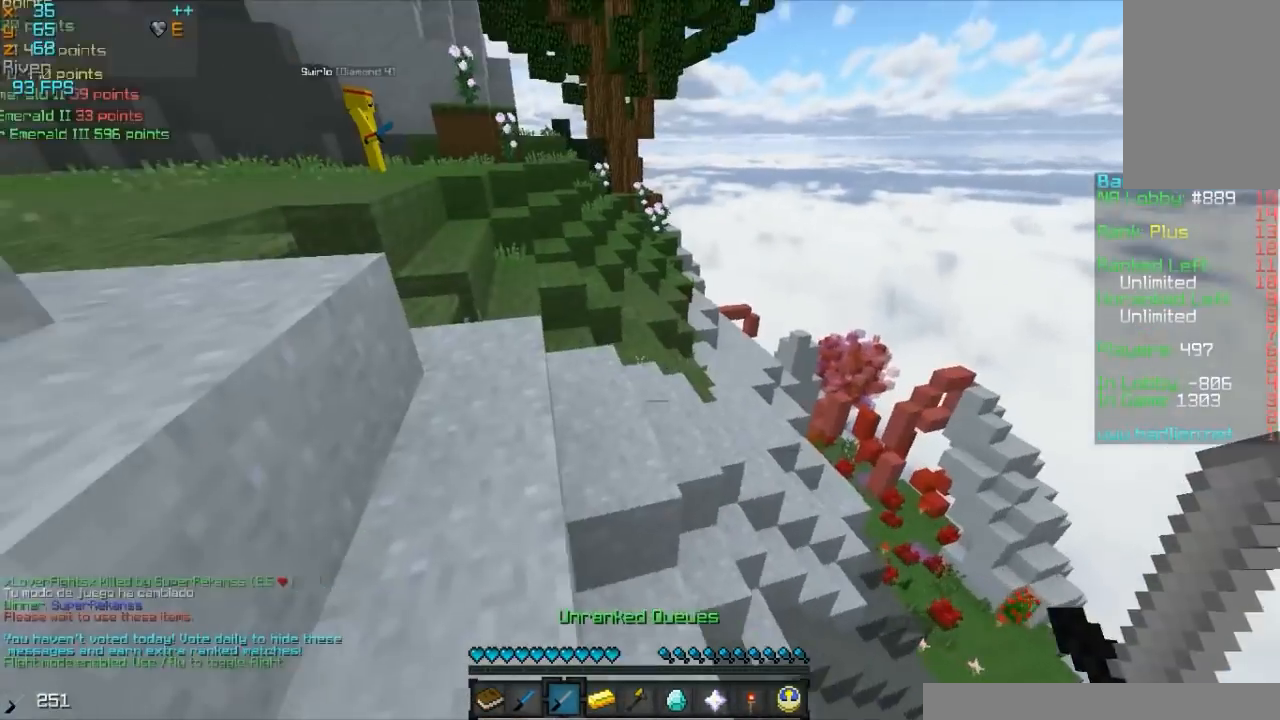
{"keys": ["w"], "mouse": [], "events": [[33, "a", "up"]]}
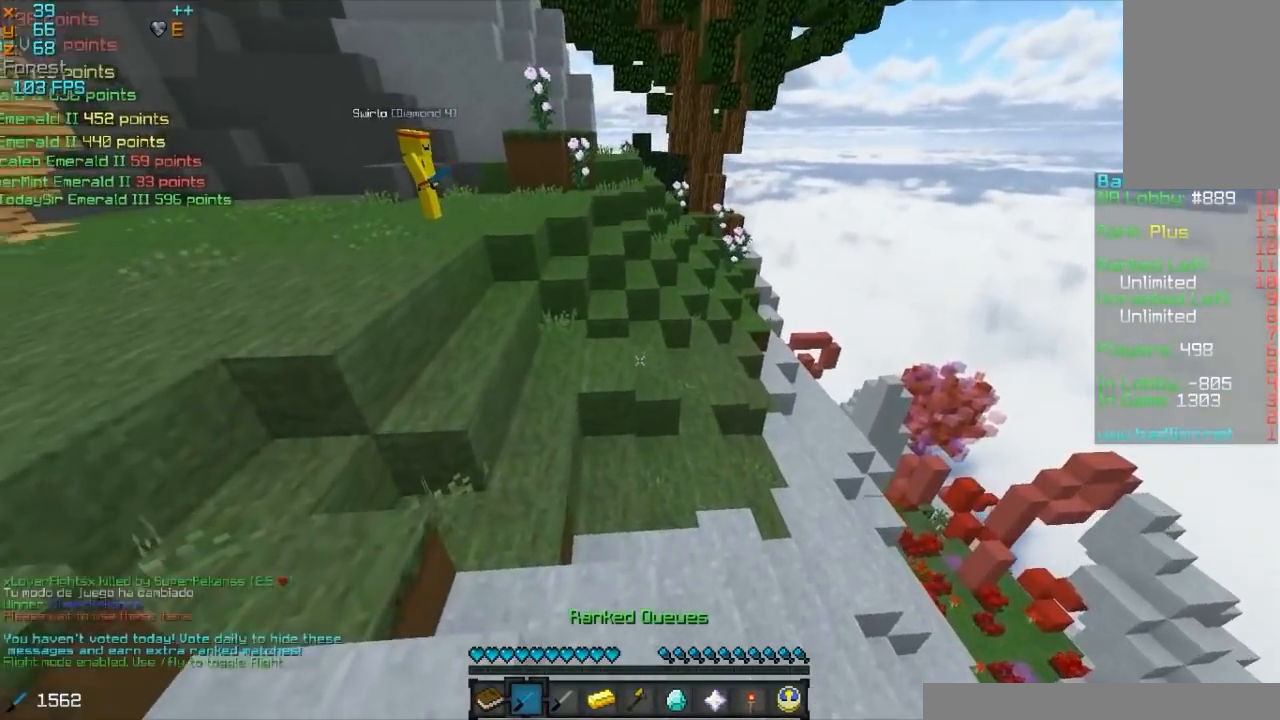
{"keys": ["w"], "mouse": [], "events": [[33, "a", "down"], [233, "a", "up"]]}
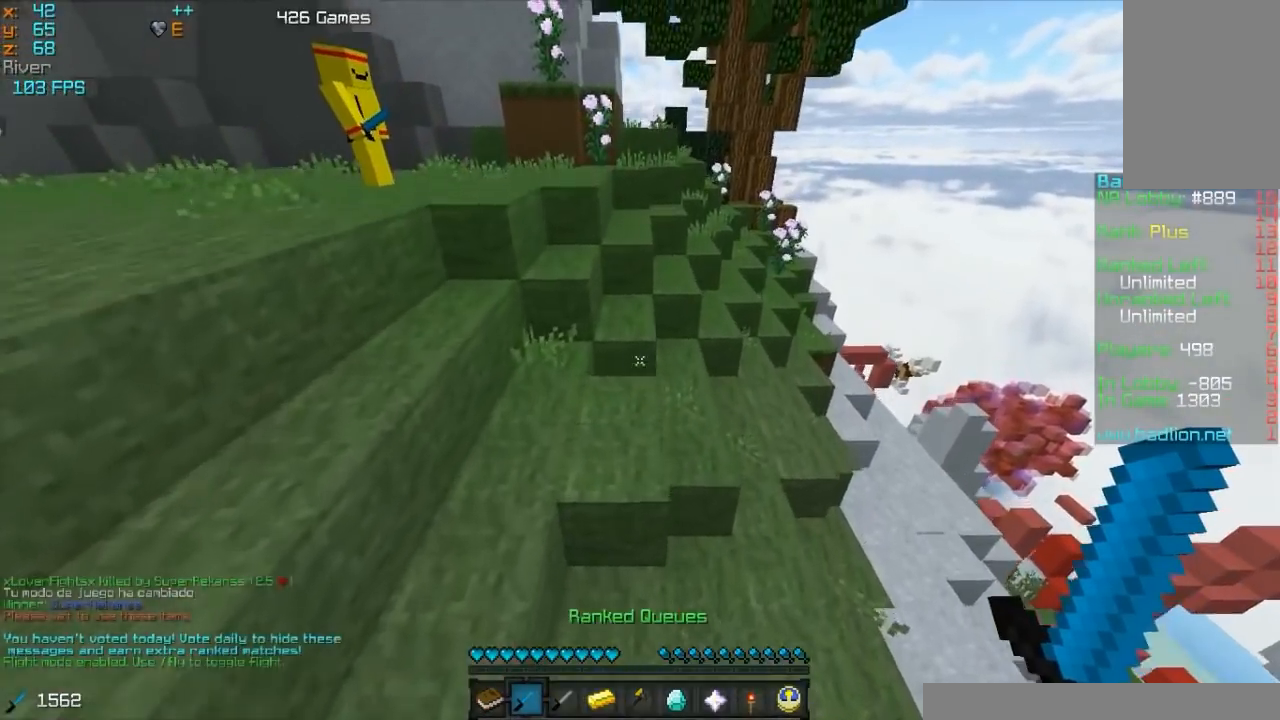
{"keys": ["w"], "mouse": [], "events": []}
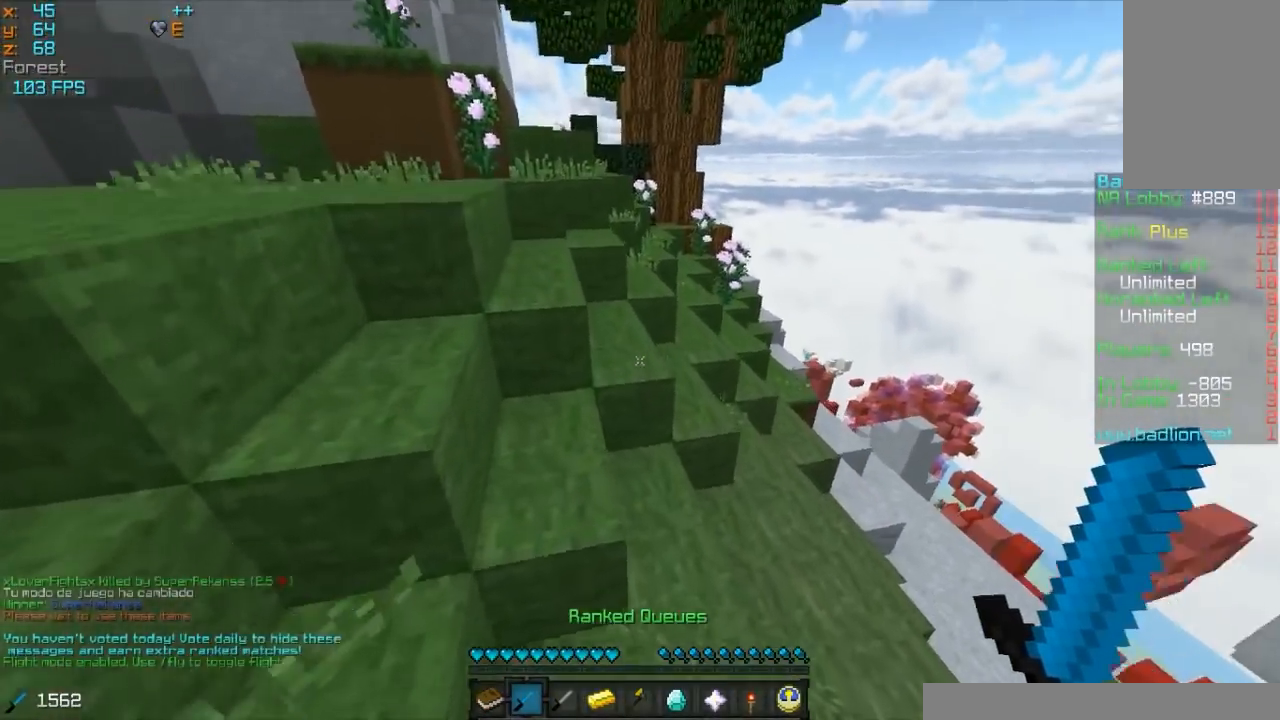
{"keys": ["w"], "mouse": [], "events": [[83, "d", "down"], [483, "d", "up"]]}
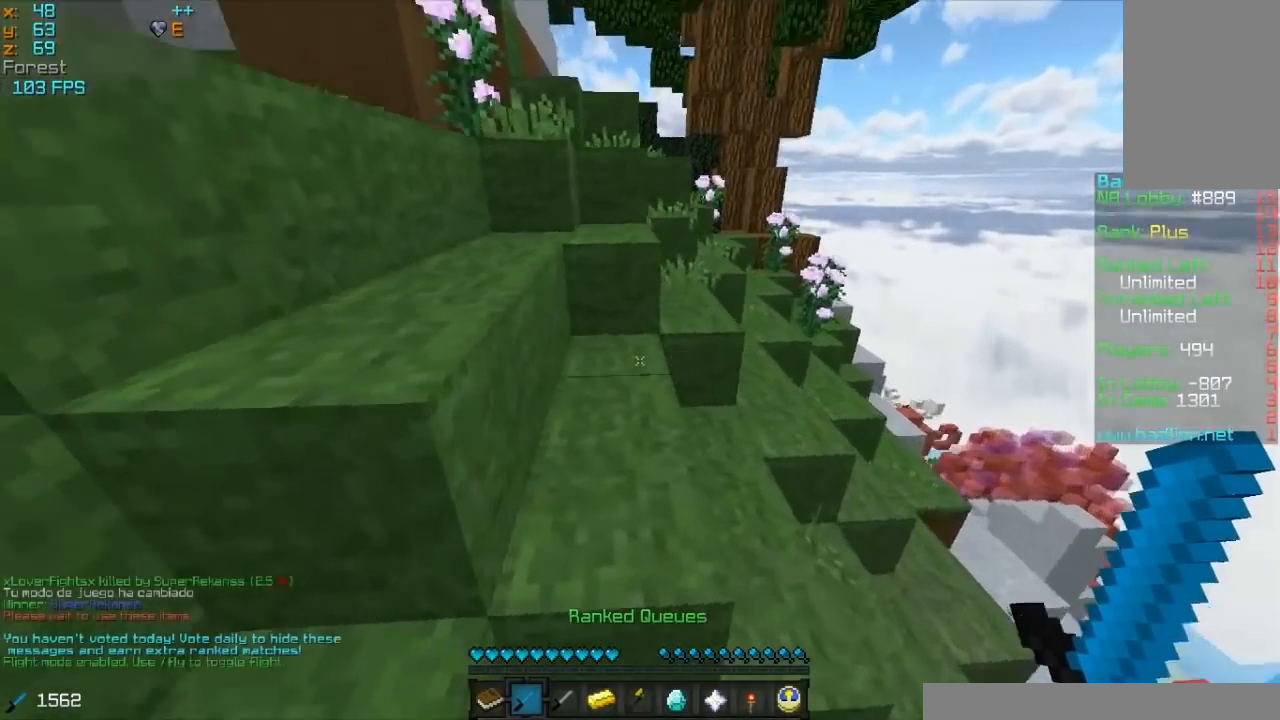
{"keys": ["w"], "mouse": [], "events": [[33, "a", "down"], [133, "a", "up"]]}
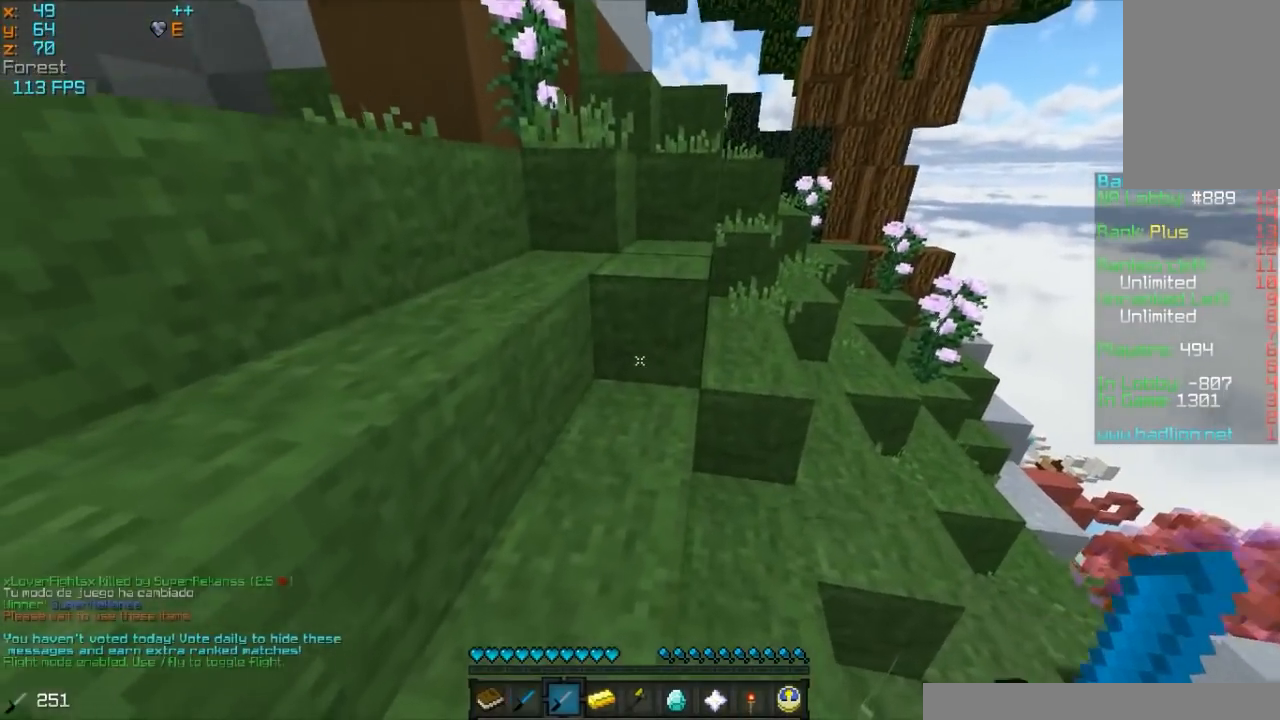
{"keys": ["a", "w"], "mouse": [], "events": [[383, "a", "down"]]}
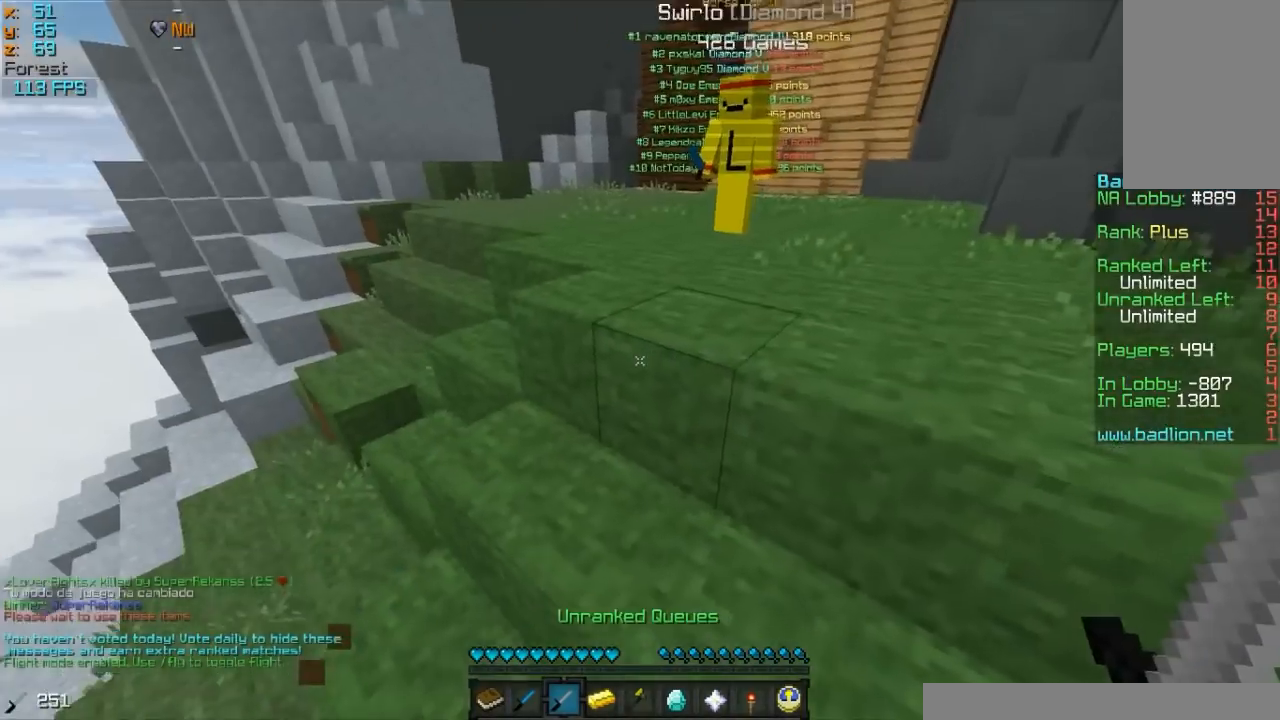
{"keys": ["w"], "mouse": [], "events": [[133, "a", "up"]]}